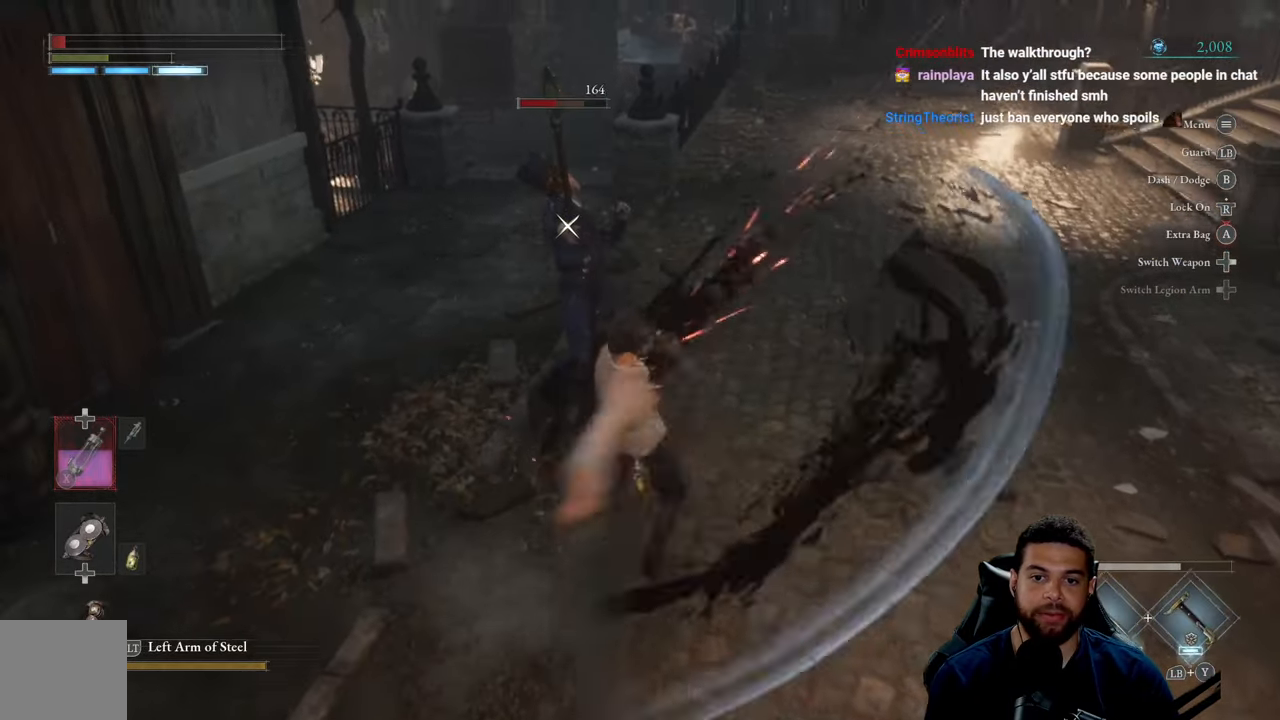
Gameplay with a controller (Xbox layout); each line is a JSON object with the inputs held at the frame after it. "events" lists button and stick changes between this image and that frame as [ms after this image, input, new state], when the widget could be followed in between.
{"buttons": ["B"], "left_stick": "down", "right_stick": "center", "events": [[150, "left_stick", "center"], [200, "R2", "up"], [200, "left_stick", "down"], [483, "B", "down"]]}
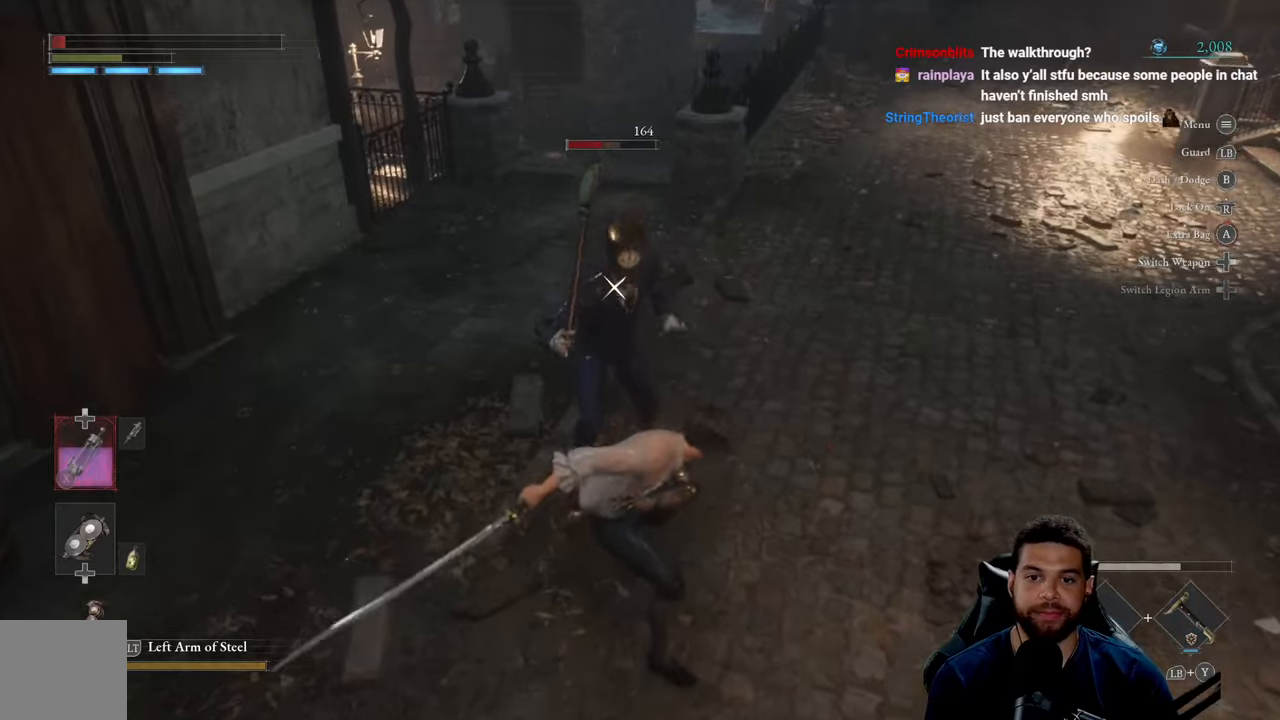
{"buttons": [], "left_stick": "down", "right_stick": "center", "events": [[67, "B", "up"], [133, "B", "down"], [200, "B", "up"], [283, "B", "down"], [367, "B", "up"]]}
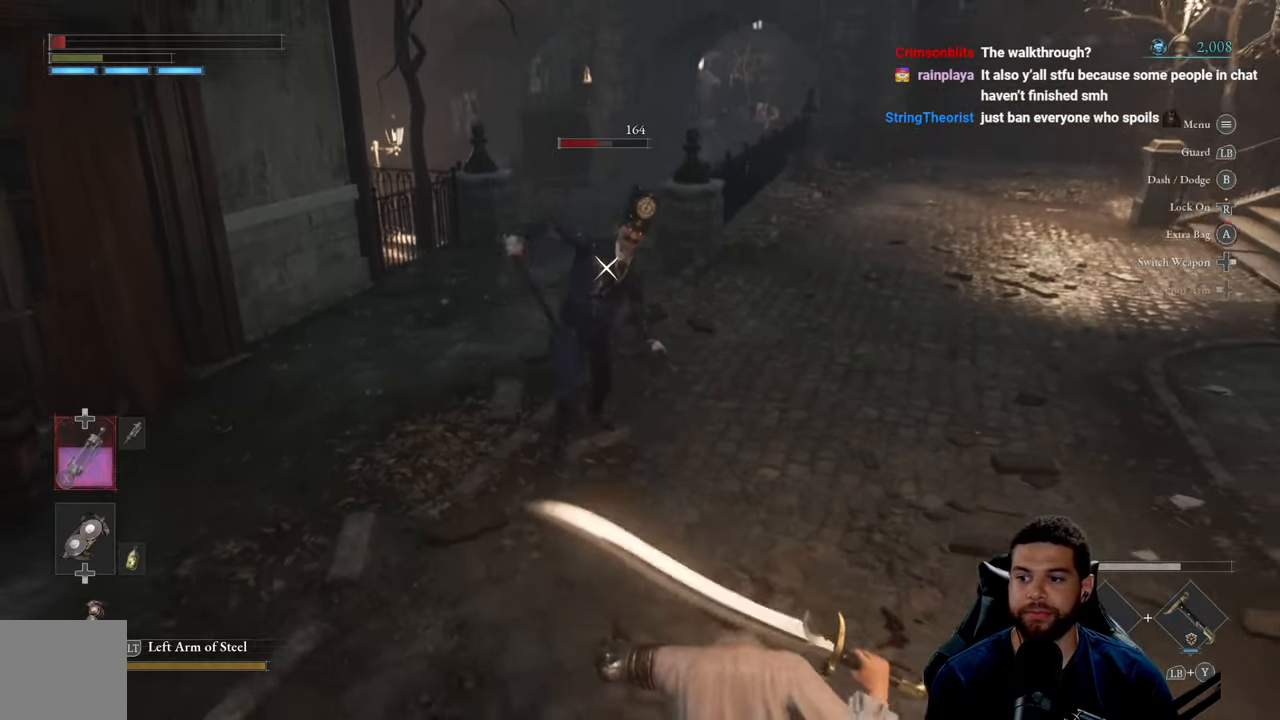
{"buttons": [], "left_stick": "down-left", "right_stick": "center", "events": [[467, "left_stick", "down-left"]]}
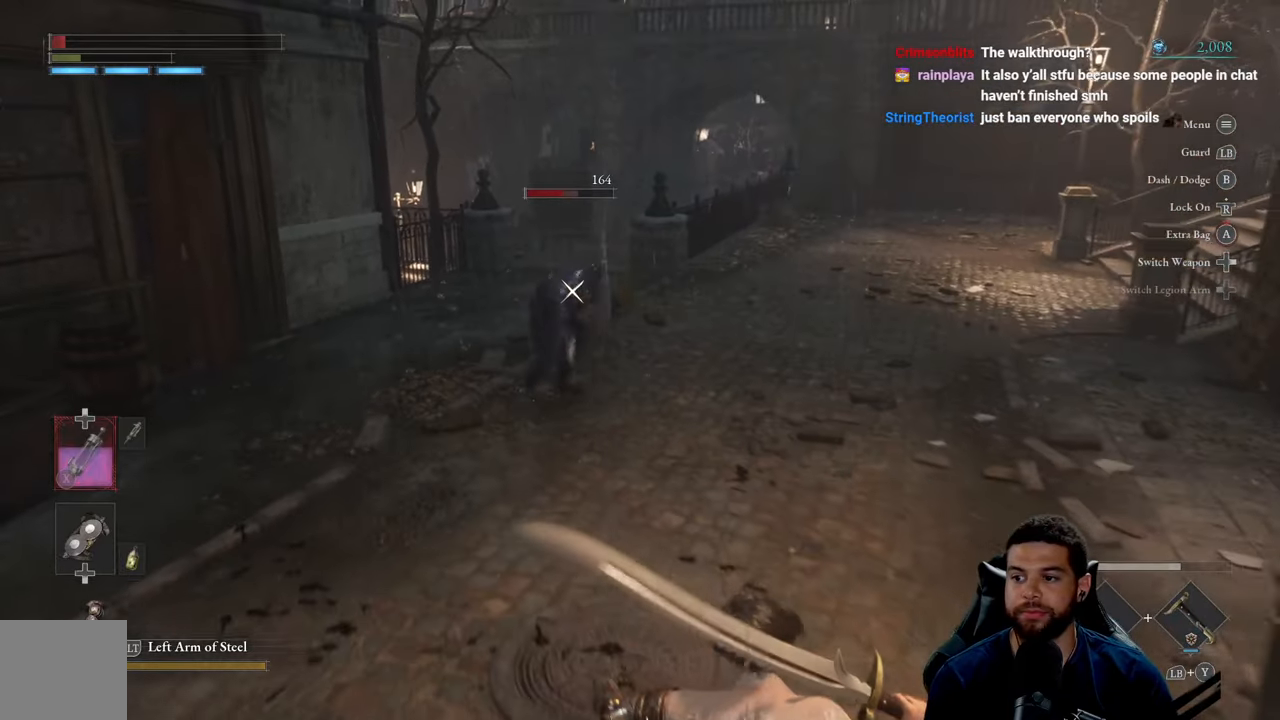
{"buttons": [], "left_stick": "left", "right_stick": "center", "events": [[117, "left_stick", "left"], [217, "left_stick", "up-left"], [400, "left_stick", "left"]]}
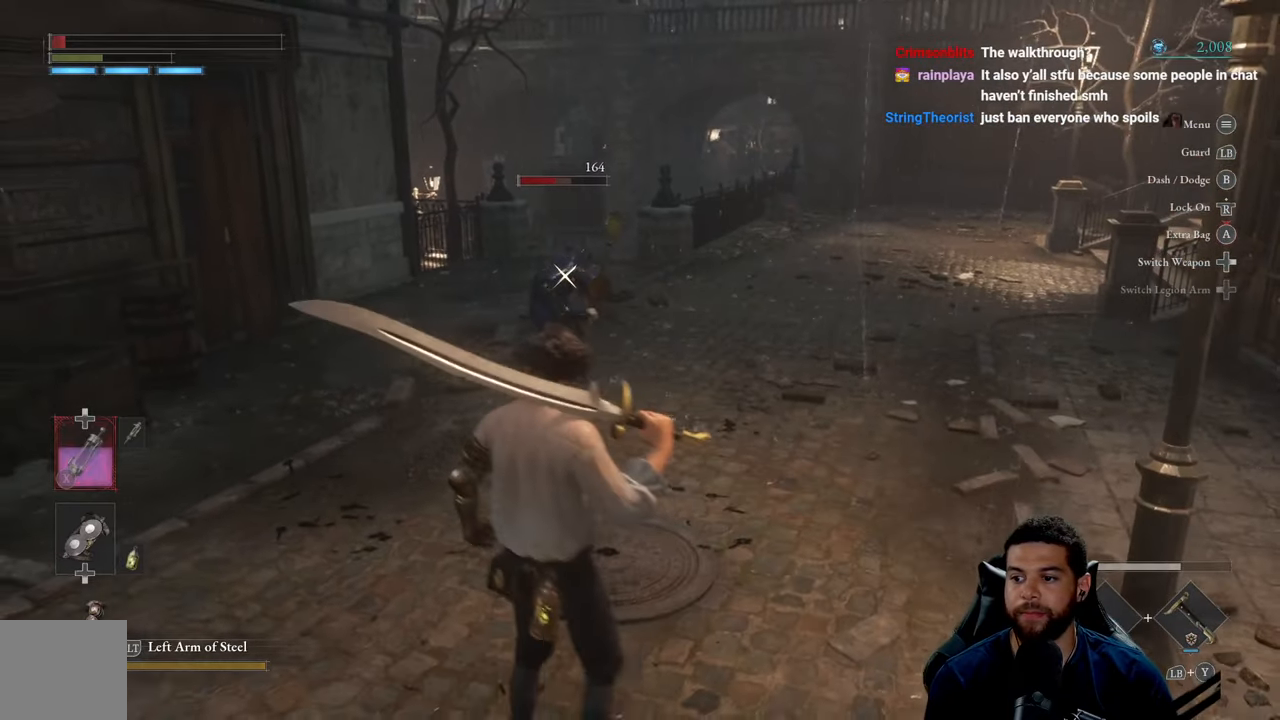
{"buttons": [], "left_stick": "down-left", "right_stick": "center", "events": [[83, "left_stick", "down"], [183, "left_stick", "right"], [267, "left_stick", "up"], [400, "left_stick", "left"], [450, "left_stick", "down-left"]]}
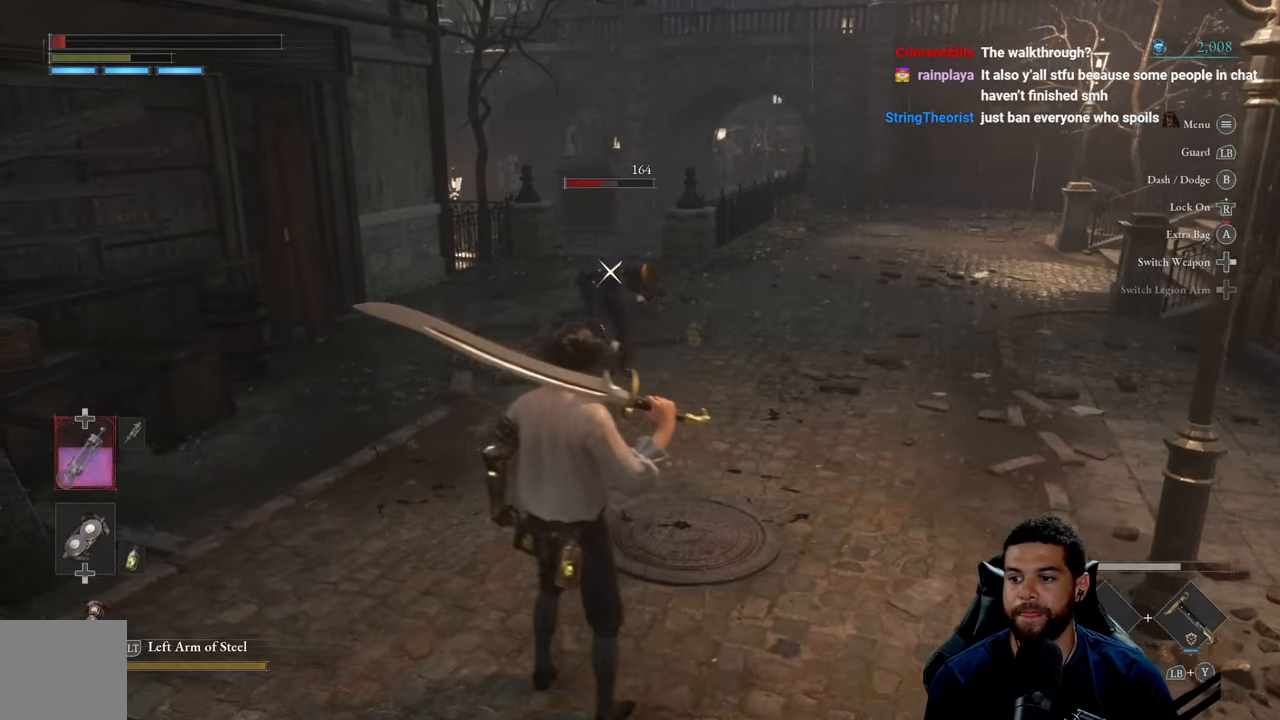
{"buttons": [], "left_stick": "down-left", "right_stick": "center", "events": []}
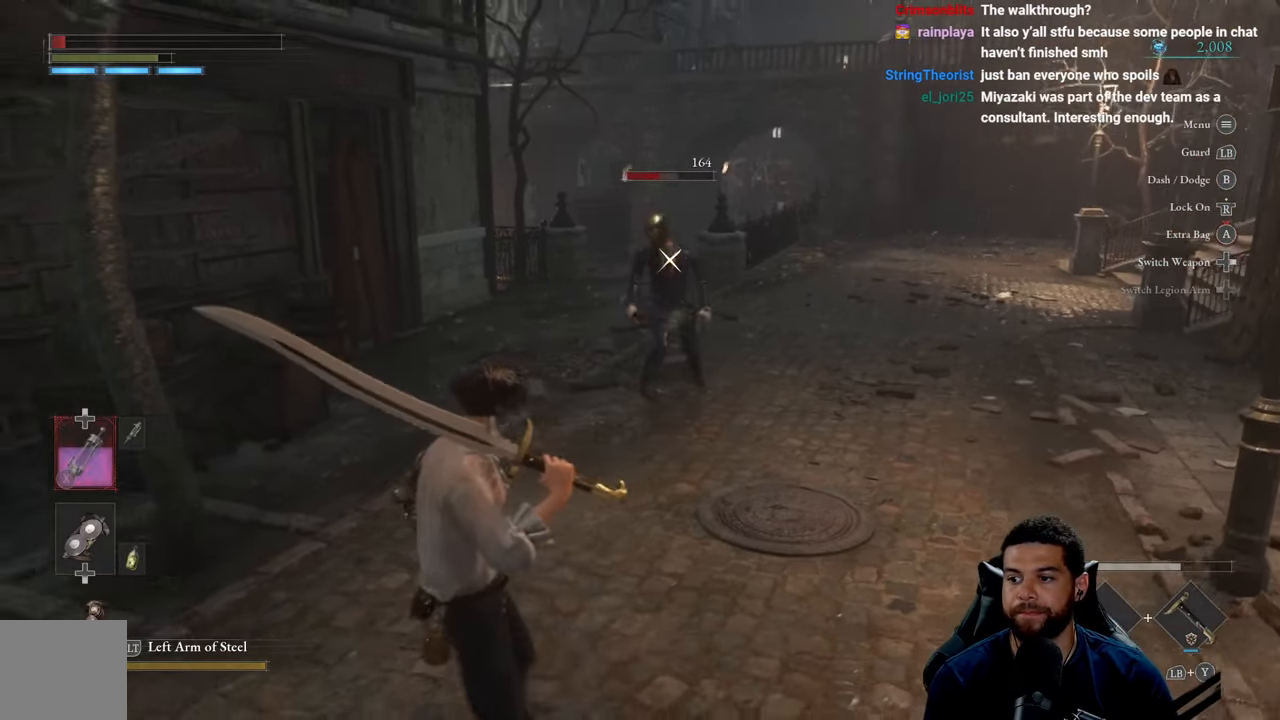
{"buttons": [], "left_stick": "down-left", "right_stick": "center", "events": [[133, "left_stick", "down-right"], [217, "left_stick", "up-right"], [350, "left_stick", "up-left"], [467, "left_stick", "down-left"]]}
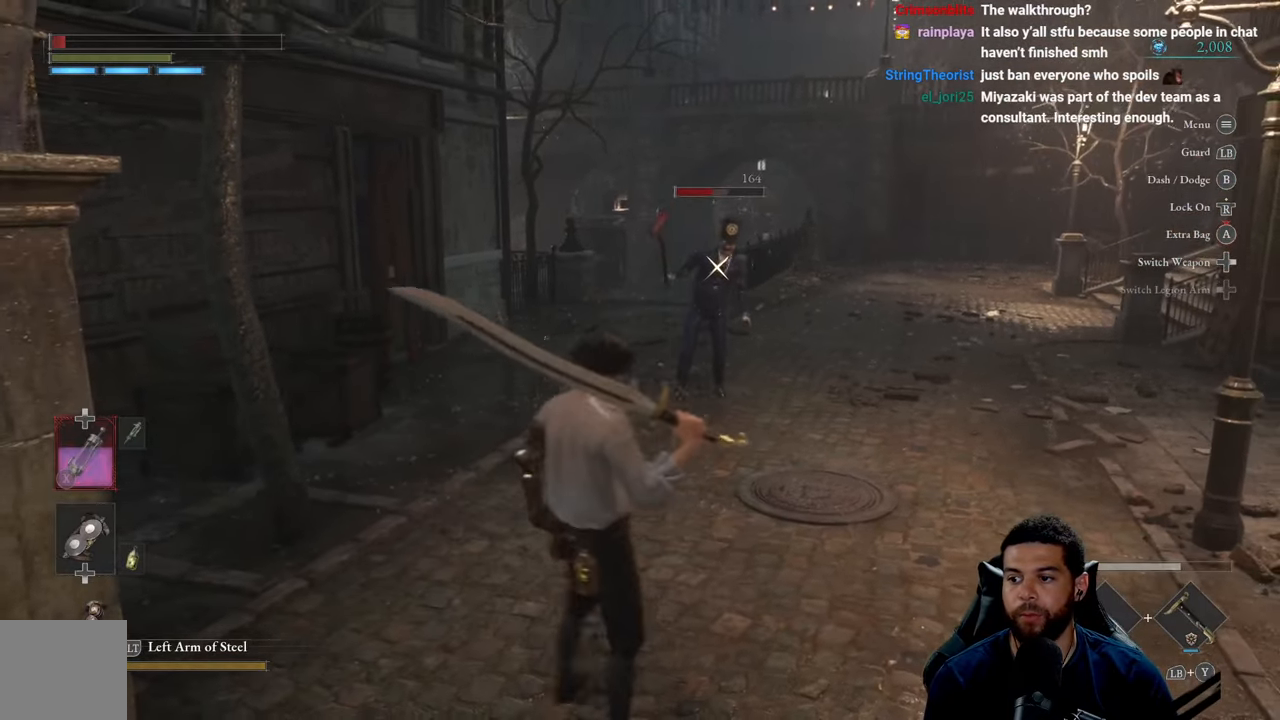
{"buttons": [], "left_stick": "up", "right_stick": "center", "events": [[183, "left_stick", "down"], [383, "left_stick", "up-right"], [483, "left_stick", "up"]]}
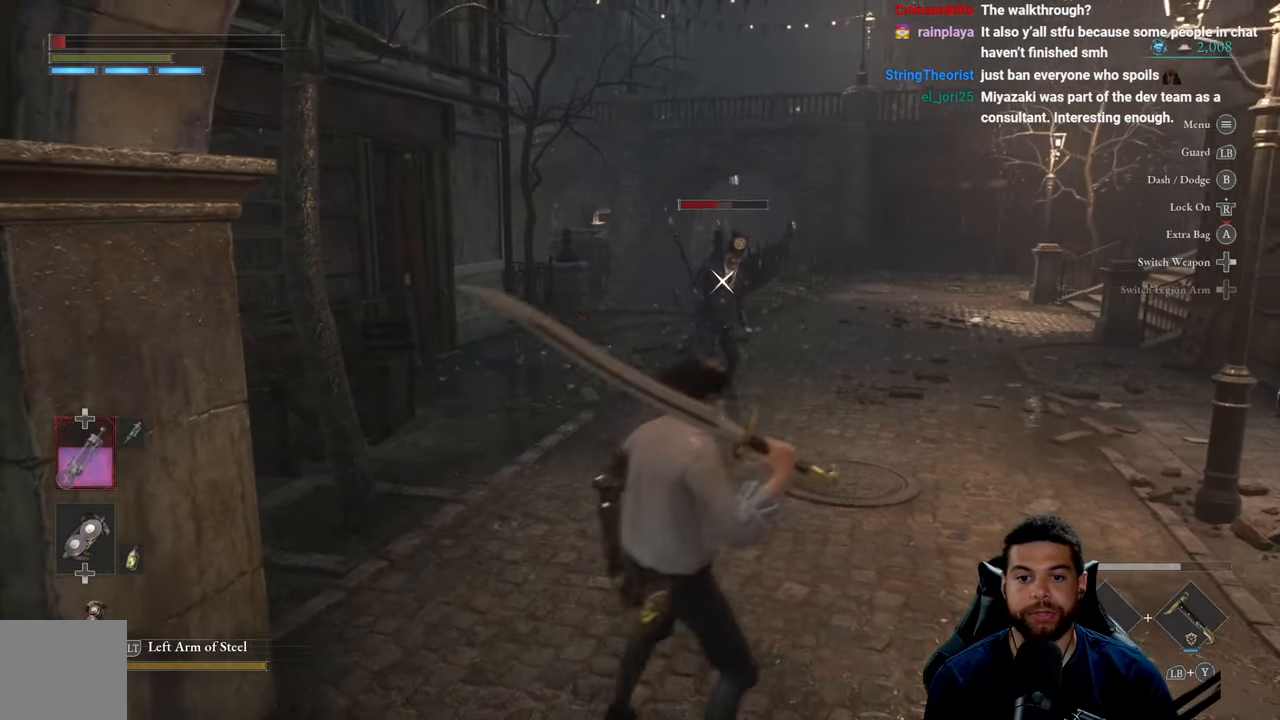
{"buttons": [], "left_stick": "down-left", "right_stick": "center", "events": [[150, "left_stick", "left"], [233, "left_stick", "down-left"], [250, "R3", "down"], [267, "right_stick", "down"], [350, "R3", "up"], [433, "right_stick", "center"]]}
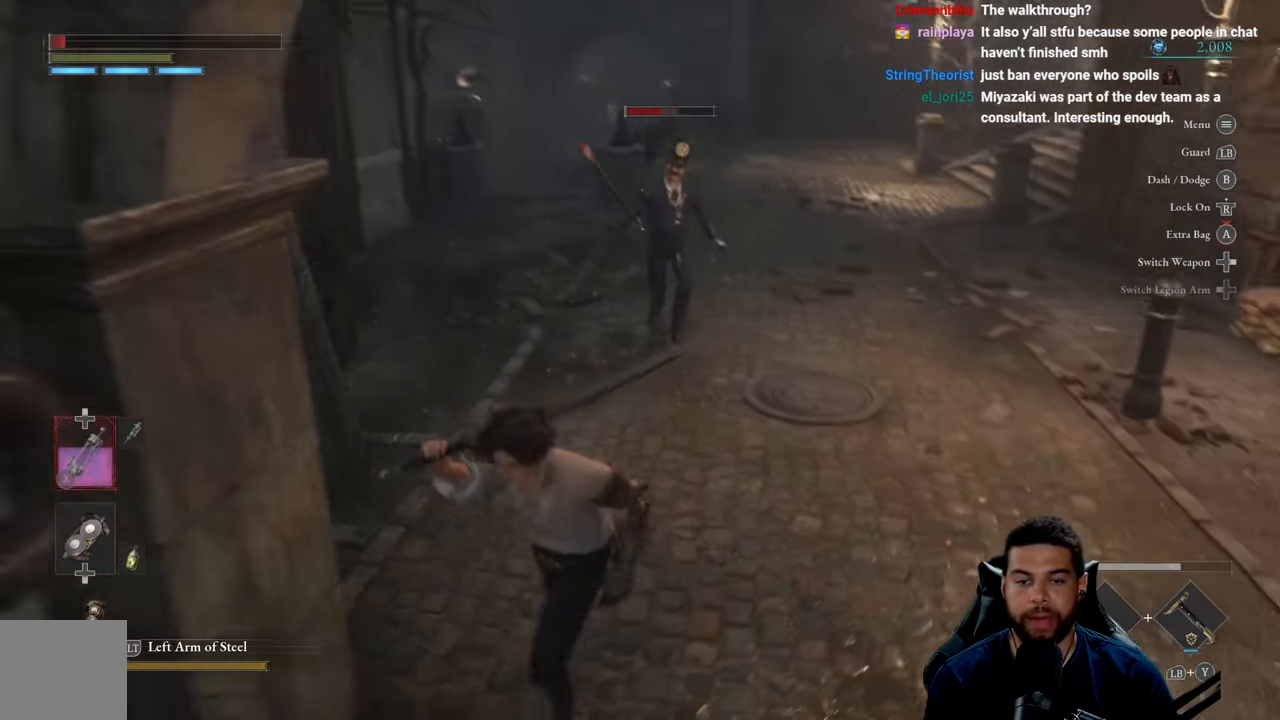
{"buttons": ["B"], "left_stick": "down-right", "right_stick": "center", "events": [[17, "B", "down"], [17, "left_stick", "down"], [367, "left_stick", "down-right"]]}
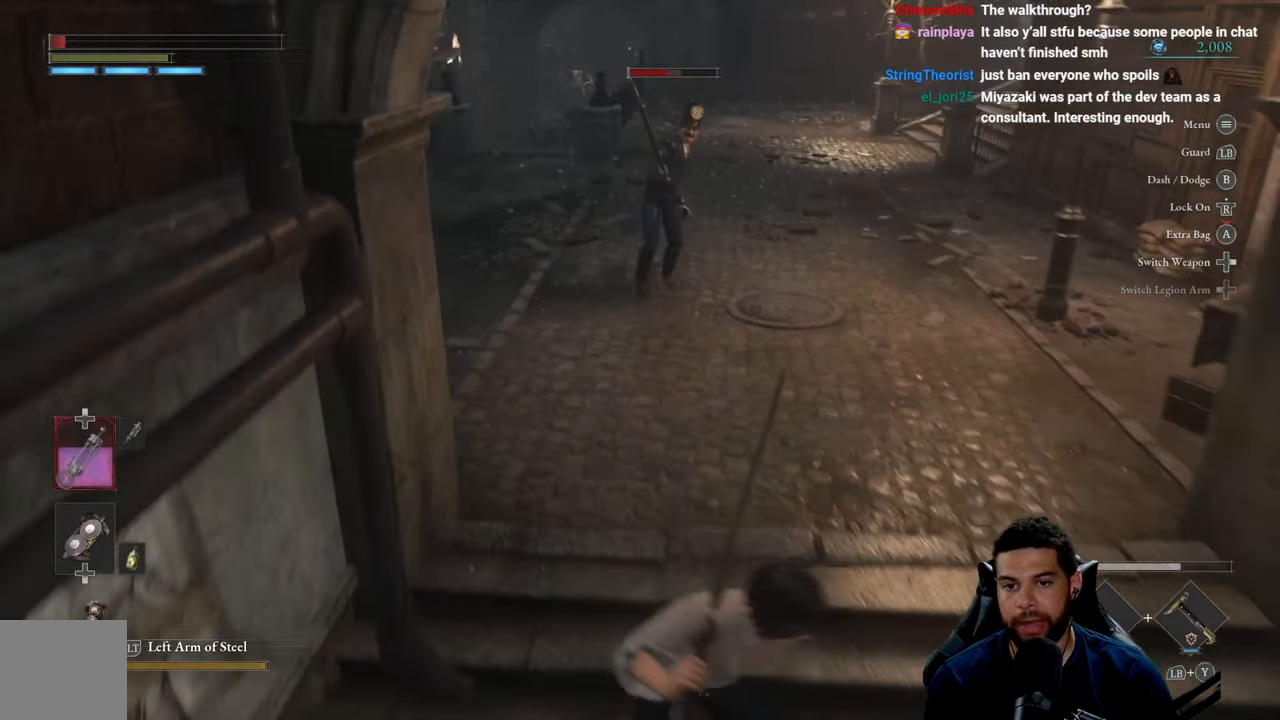
{"buttons": ["B", "R2"], "left_stick": "up-left", "right_stick": "center", "events": [[100, "left_stick", "up-right"], [150, "left_stick", "up"], [333, "left_stick", "up-left"], [467, "R2", "down"]]}
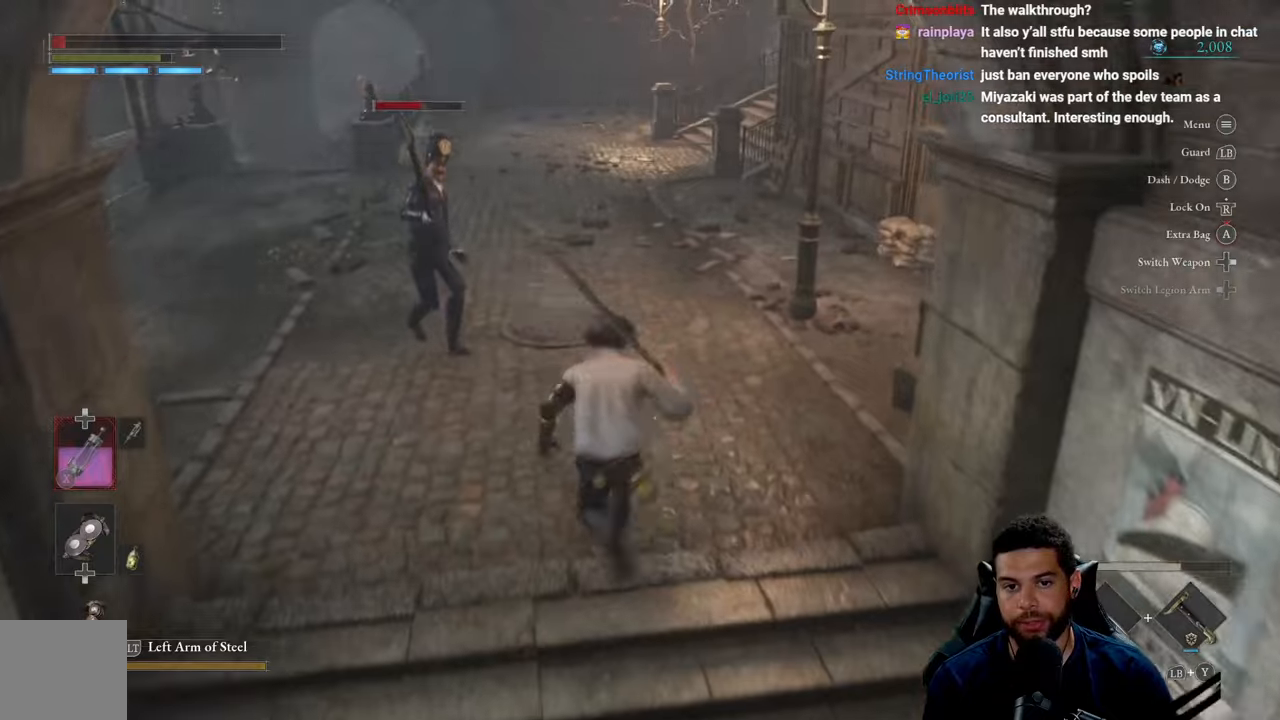
{"buttons": [], "left_stick": "up-left", "right_stick": "center", "events": [[34, "B", "up"], [100, "R2", "up"], [134, "R3", "down"], [134, "right_stick", "left"], [200, "right_stick", "center"], [234, "R3", "up"]]}
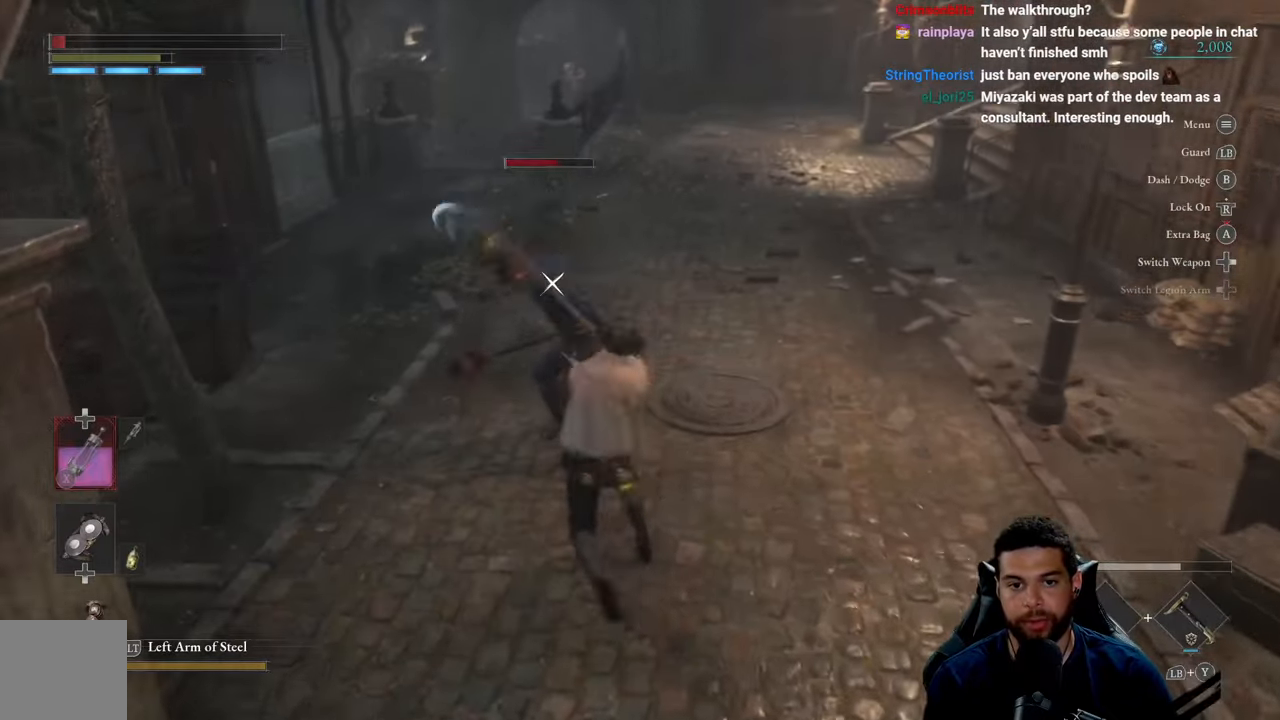
{"buttons": ["B"], "left_stick": "down", "right_stick": "center", "events": [[217, "left_stick", "down"], [300, "B", "down"], [384, "B", "up"], [467, "B", "down"]]}
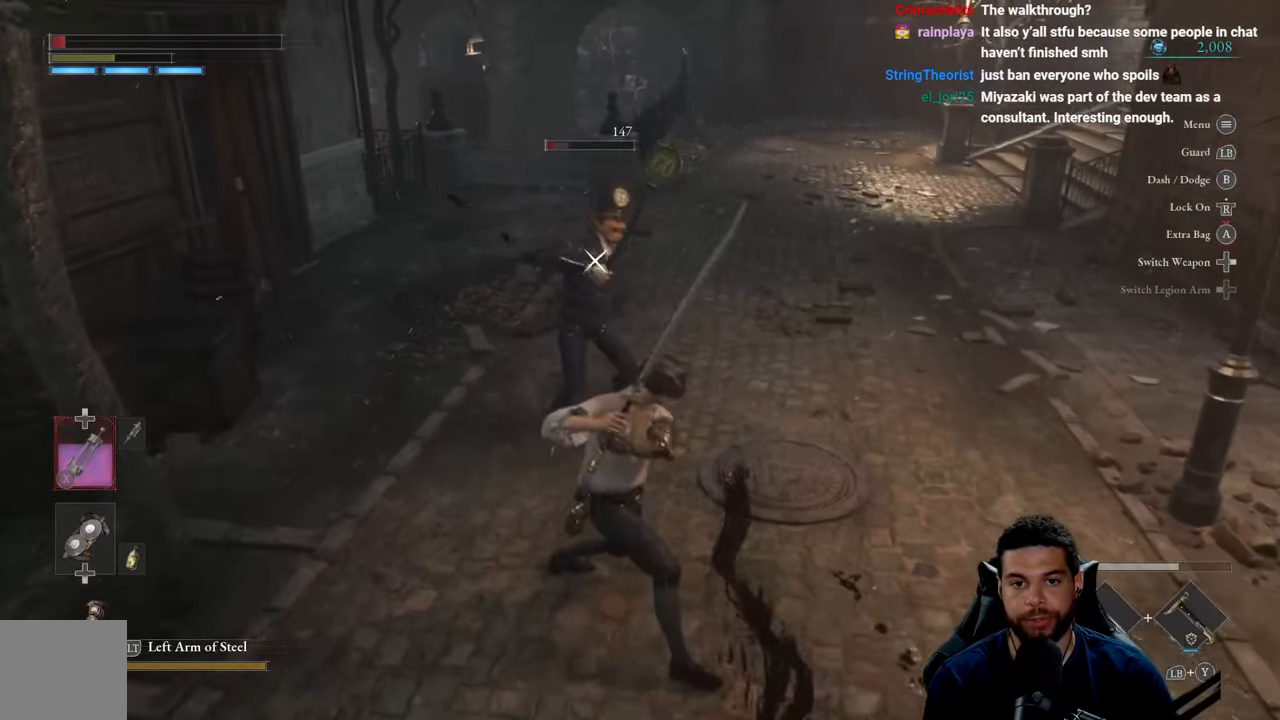
{"buttons": [], "left_stick": "down", "right_stick": "center", "events": [[67, "B", "up"], [150, "B", "down"], [234, "B", "up"], [334, "B", "down"], [384, "B", "up"]]}
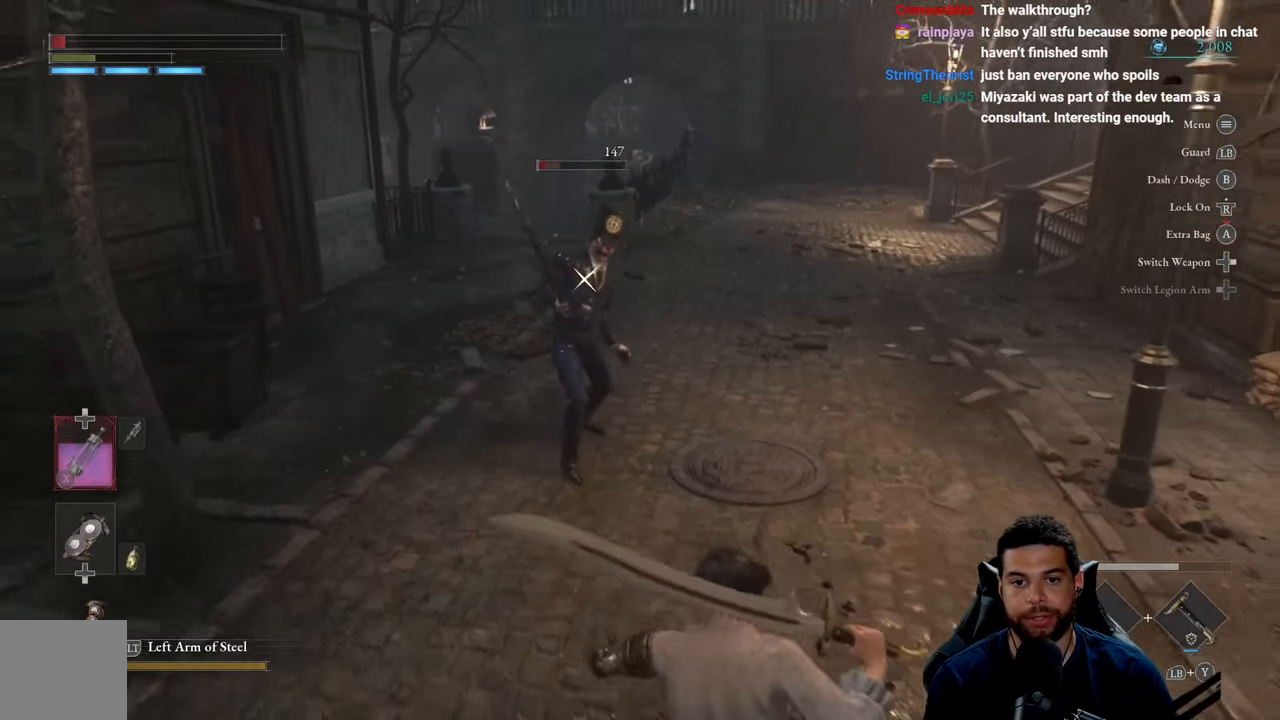
{"buttons": [], "left_stick": "down-left", "right_stick": "center", "events": [[17, "left_stick", "down-left"]]}
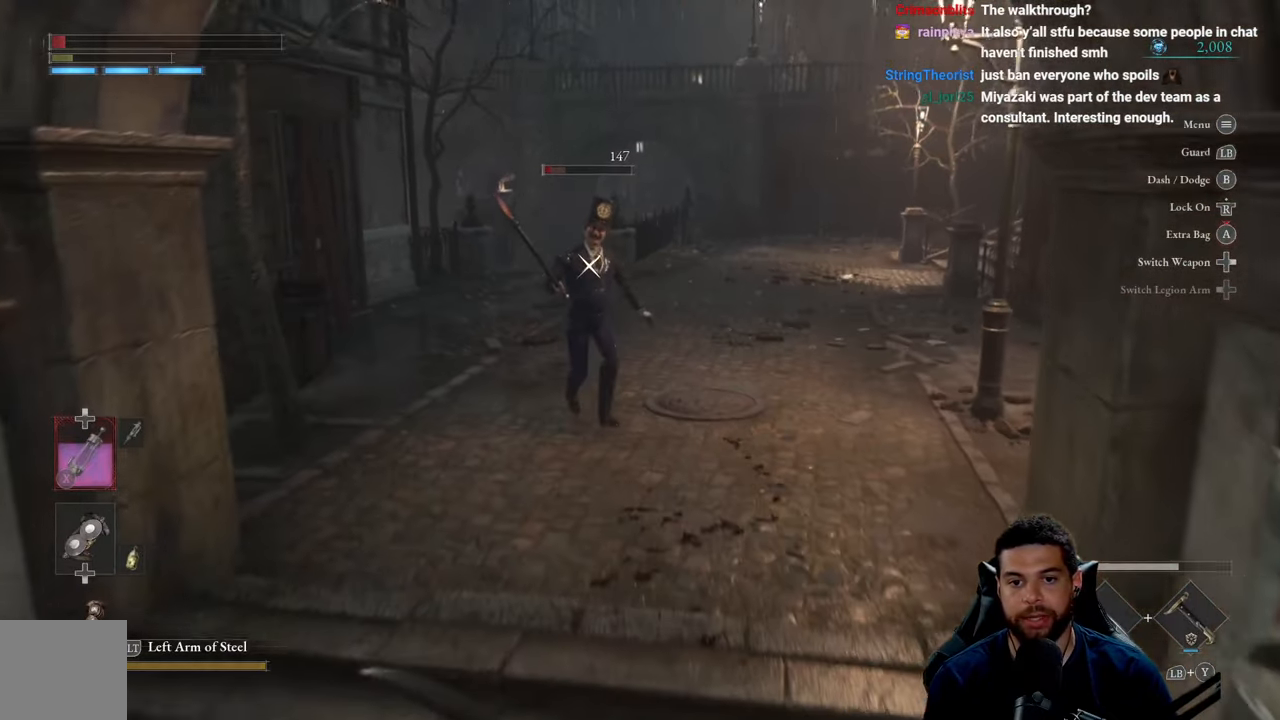
{"buttons": [], "left_stick": "up-left", "right_stick": "center", "events": [[367, "left_stick", "up-left"]]}
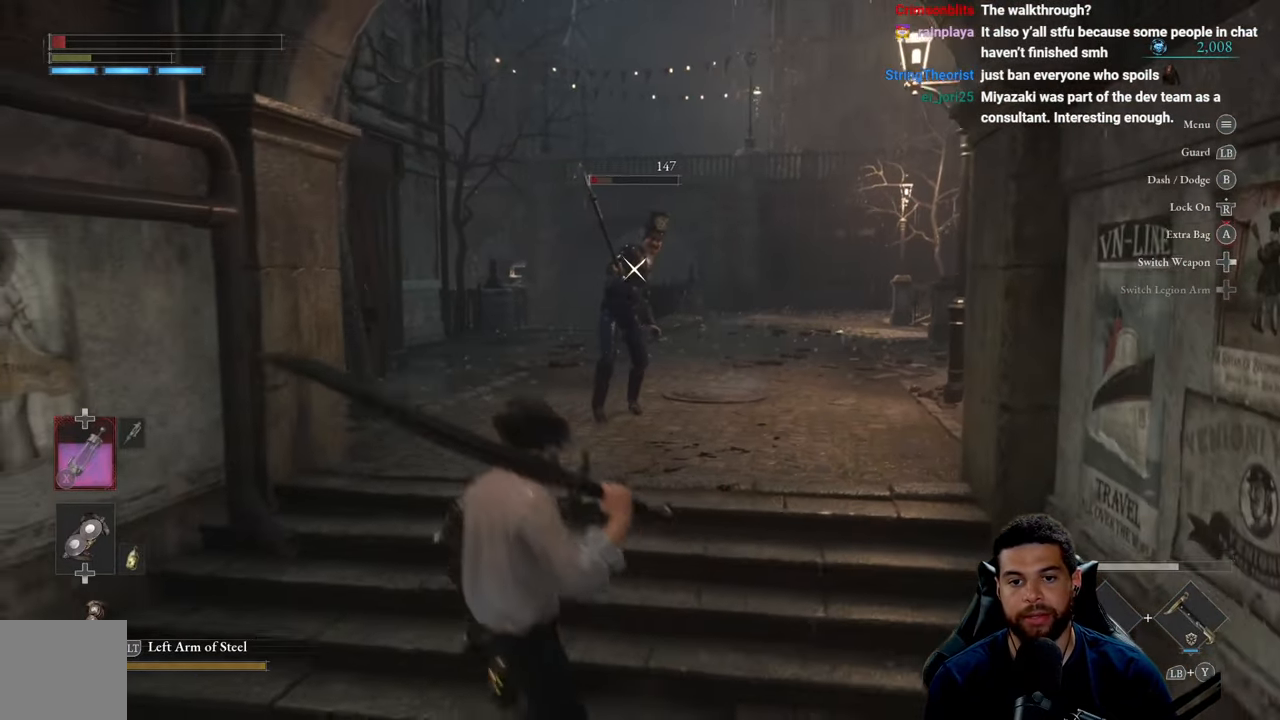
{"buttons": [], "left_stick": "up", "right_stick": "center", "events": [[84, "left_stick", "up"], [367, "R1", "down"], [467, "R1", "up"]]}
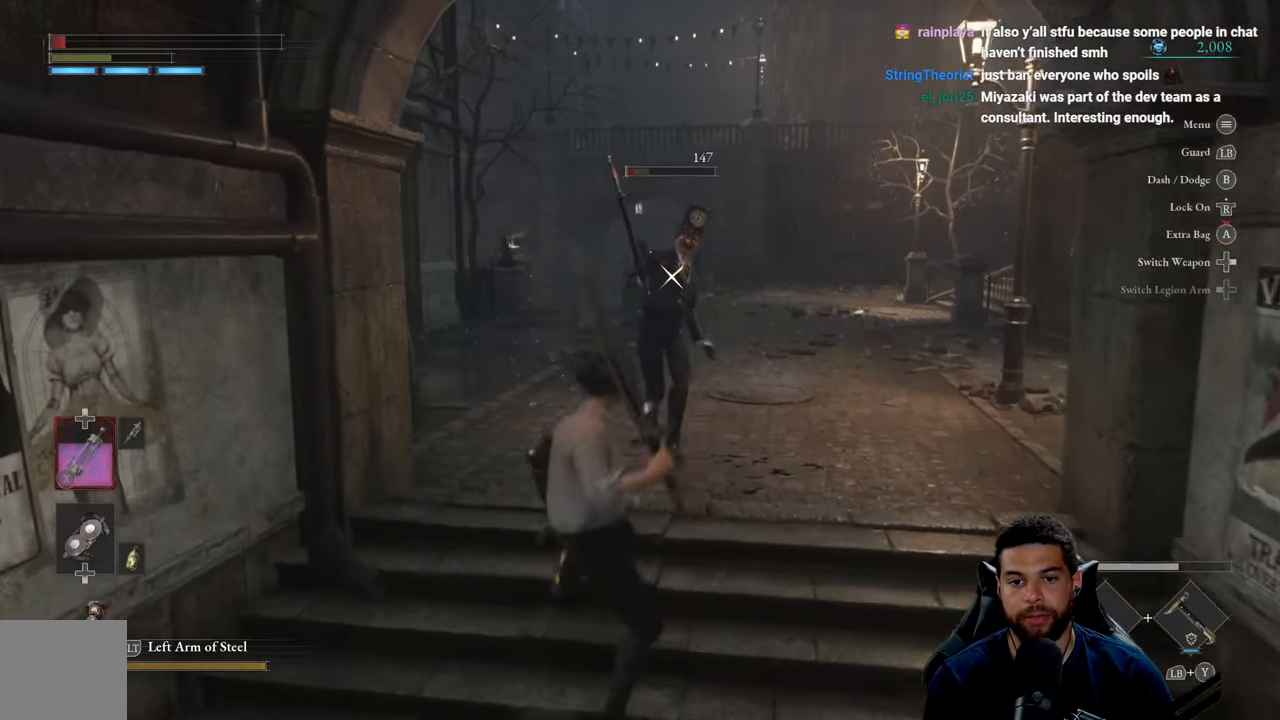
{"buttons": [], "left_stick": "center", "right_stick": "center", "events": [[34, "left_stick", "center"]]}
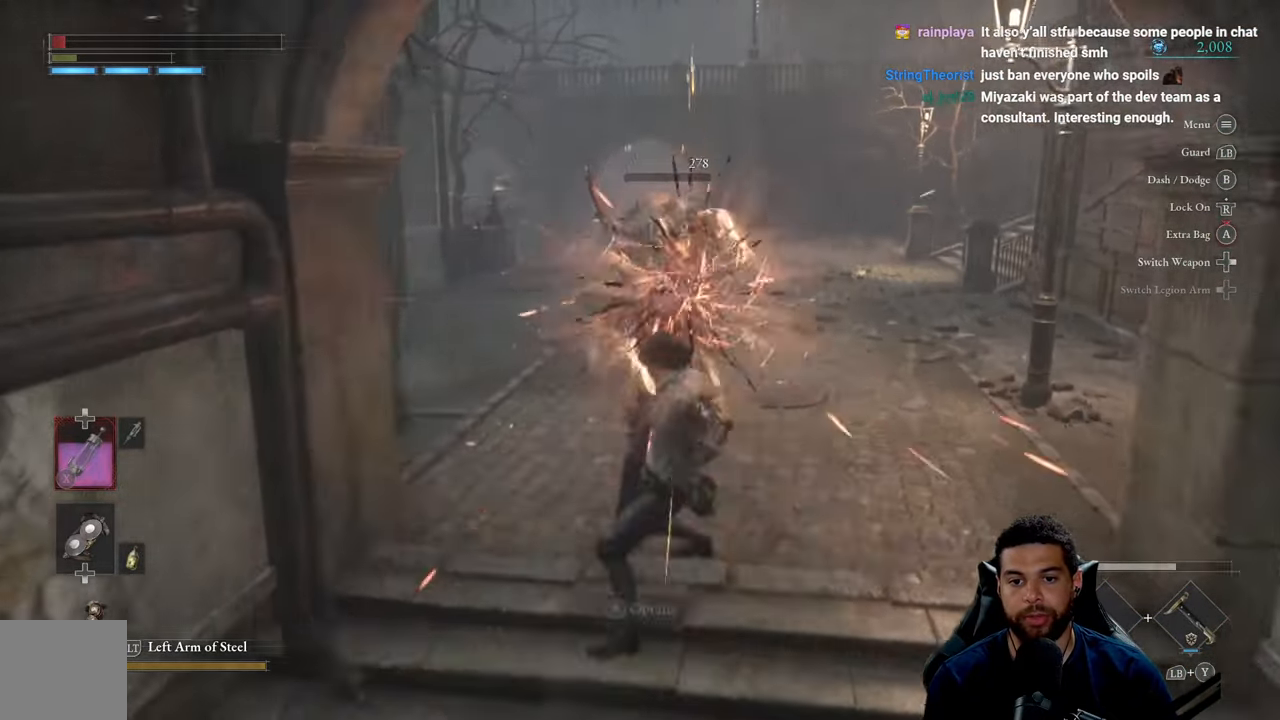
{"buttons": ["R3"], "left_stick": "up", "right_stick": "center", "events": [[300, "left_stick", "up"], [434, "R3", "down"]]}
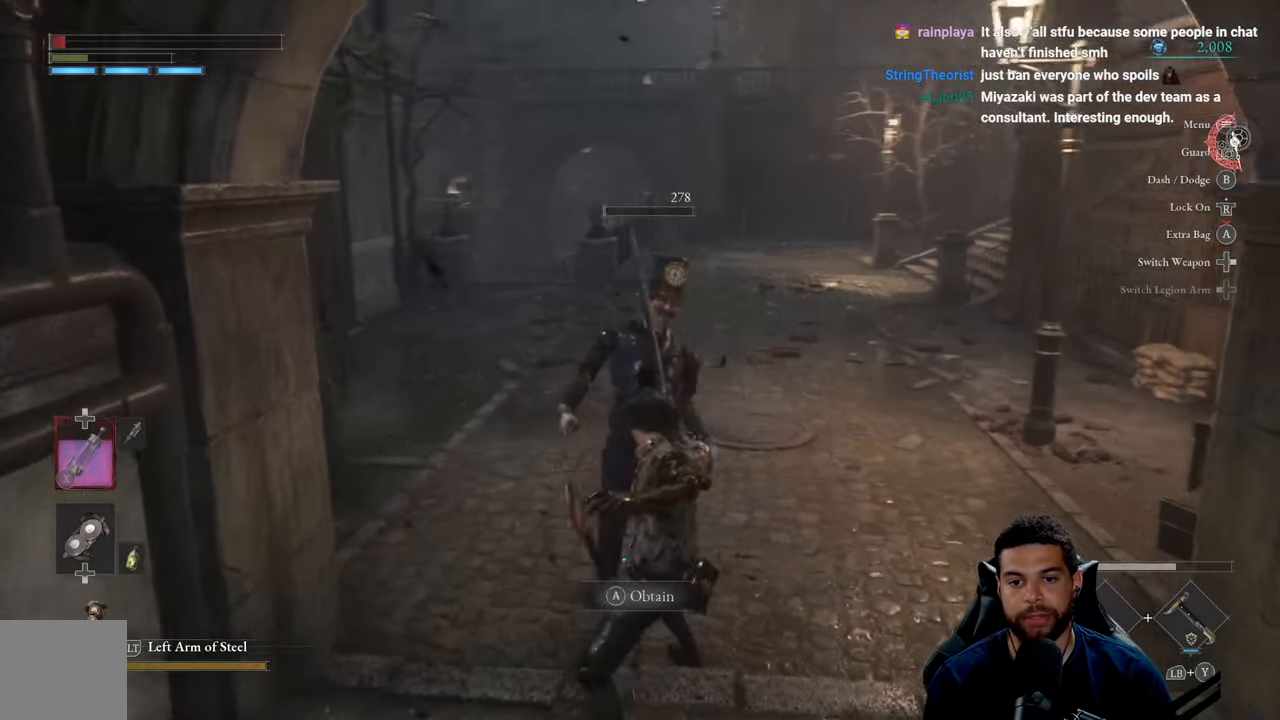
{"buttons": ["A"], "left_stick": "up", "right_stick": "center", "events": [[34, "R3", "up"], [300, "A", "down"], [384, "A", "up"], [467, "A", "down"]]}
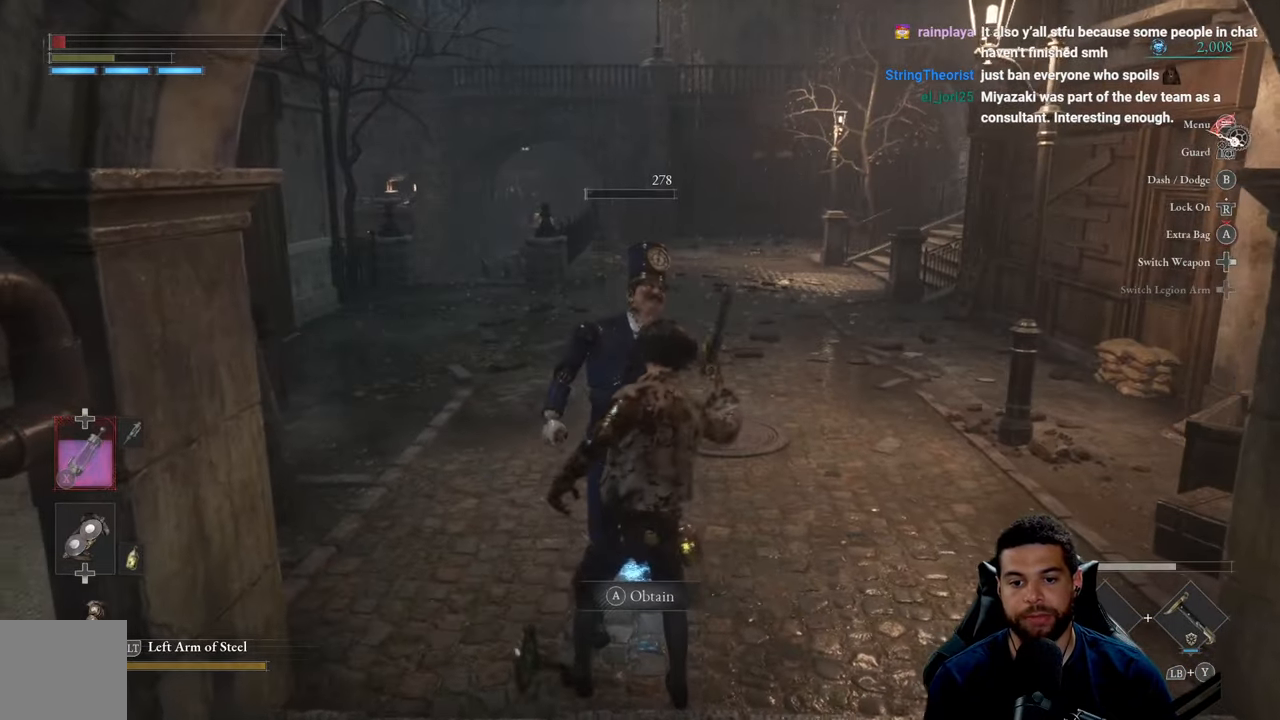
{"buttons": [], "left_stick": "up", "right_stick": "center", "events": [[50, "A", "up"], [134, "A", "down"], [217, "A", "up"], [284, "A", "down"], [384, "A", "up"]]}
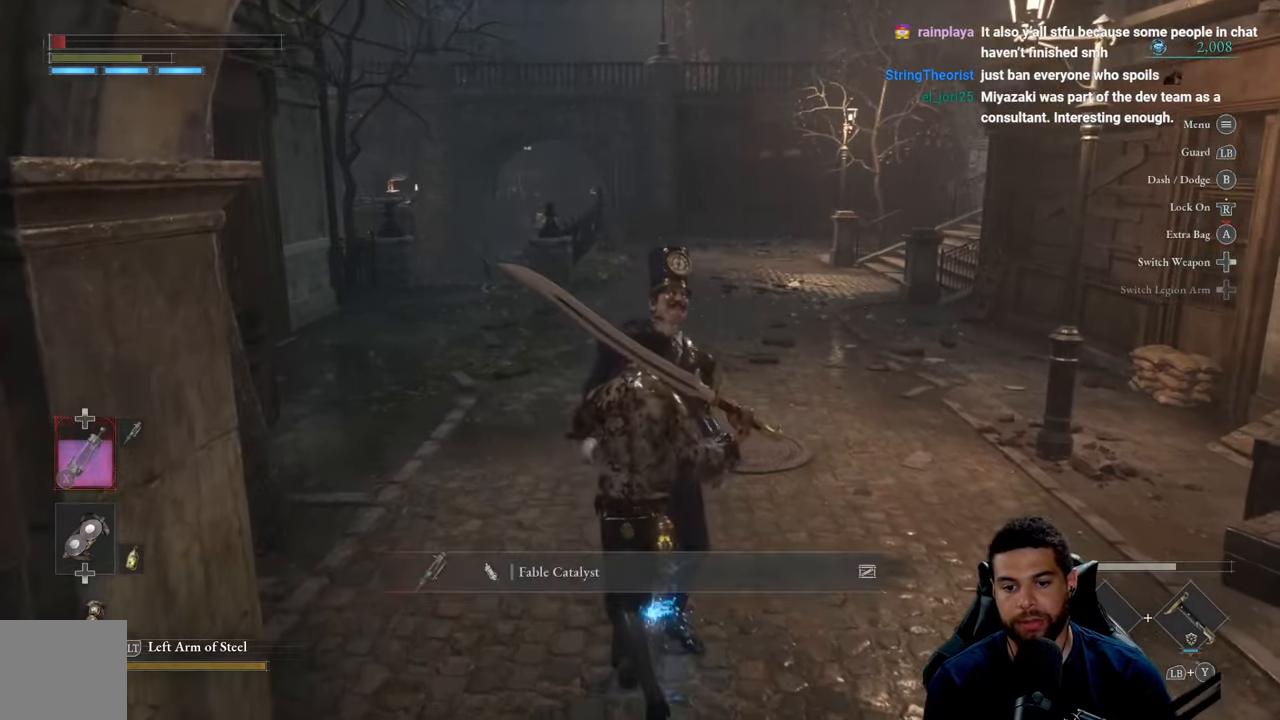
{"buttons": [], "left_stick": "center", "right_stick": "center", "events": [[216, "left_stick", "center"]]}
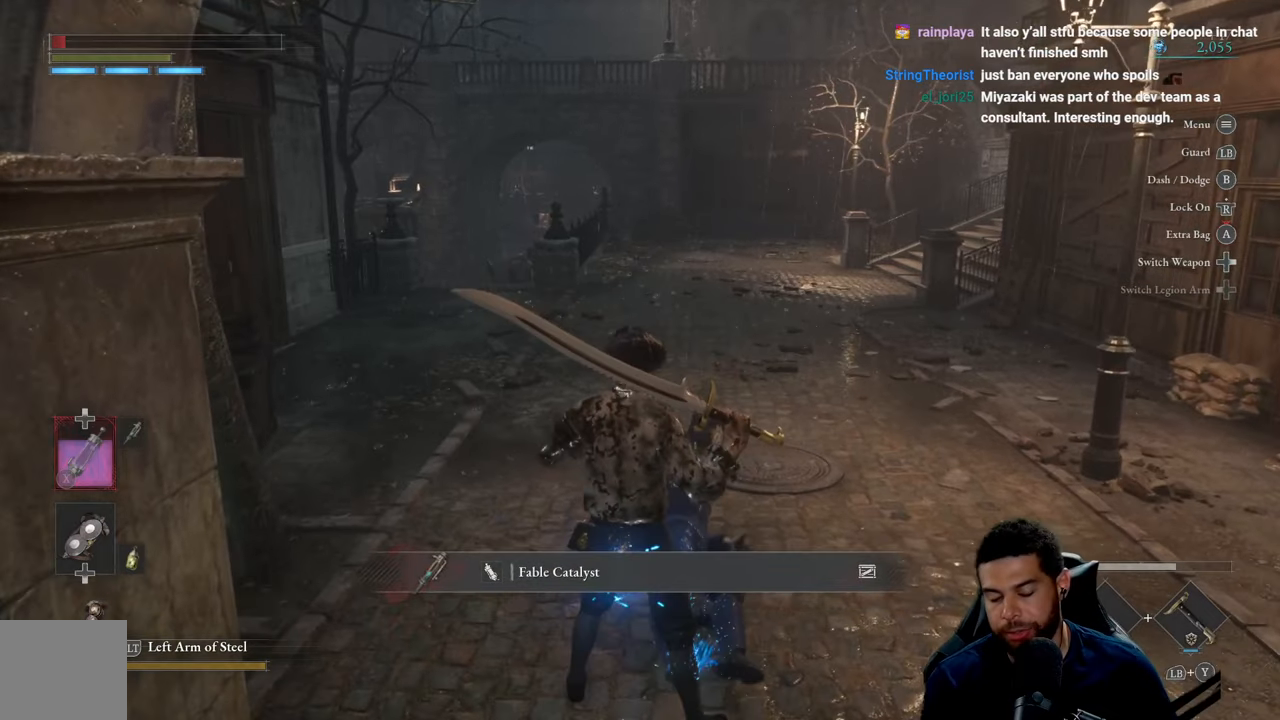
{"buttons": [], "left_stick": "center", "right_stick": "center", "events": []}
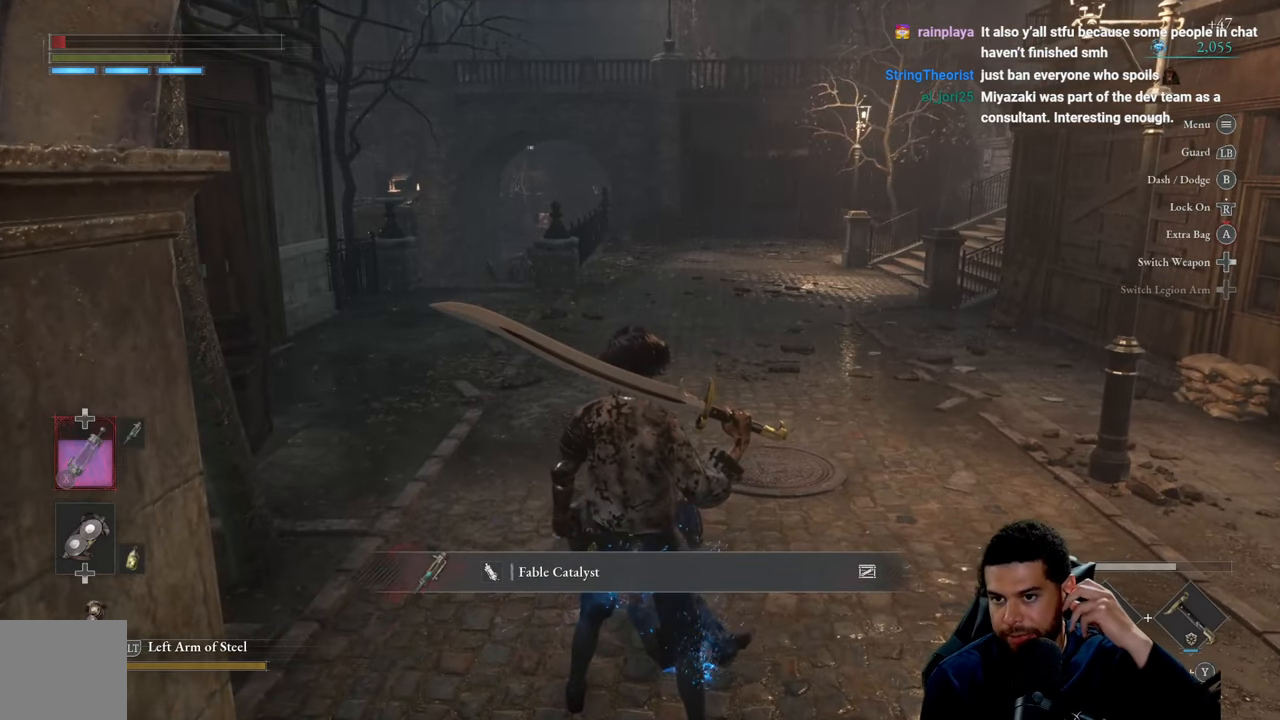
{"buttons": [], "left_stick": "center", "right_stick": "center", "events": []}
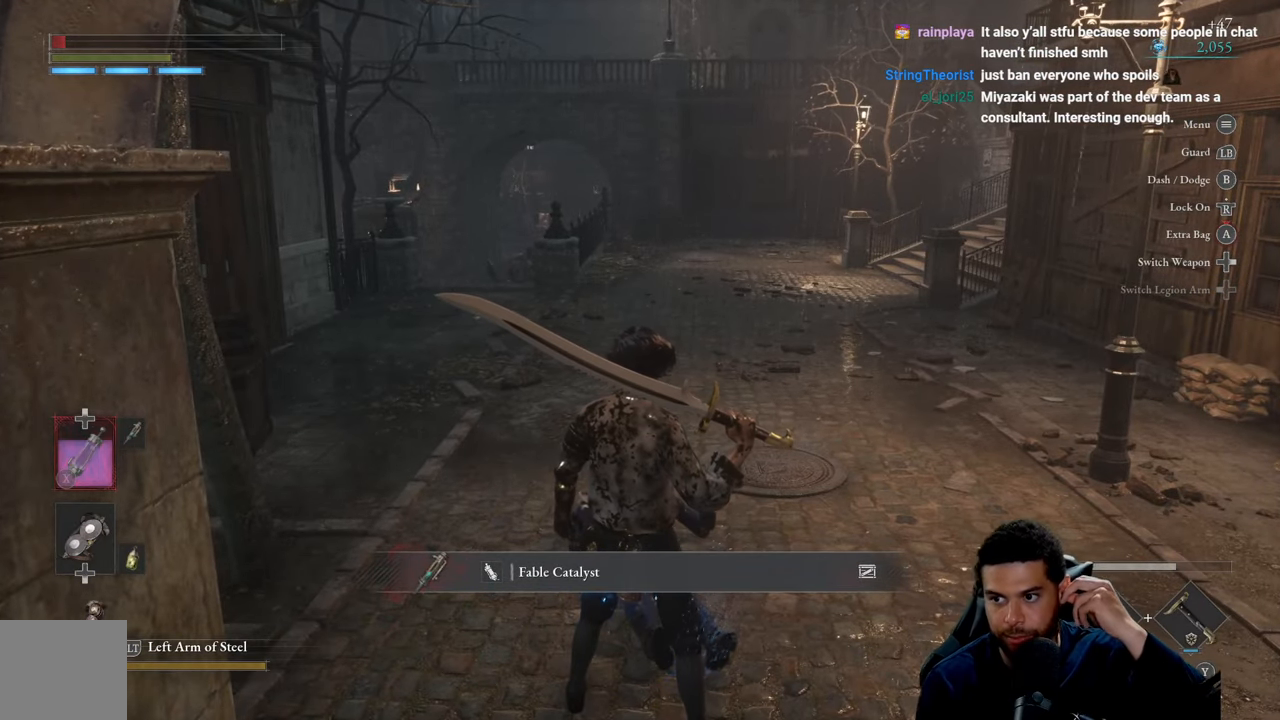
{"buttons": [], "left_stick": "center", "right_stick": "center", "events": []}
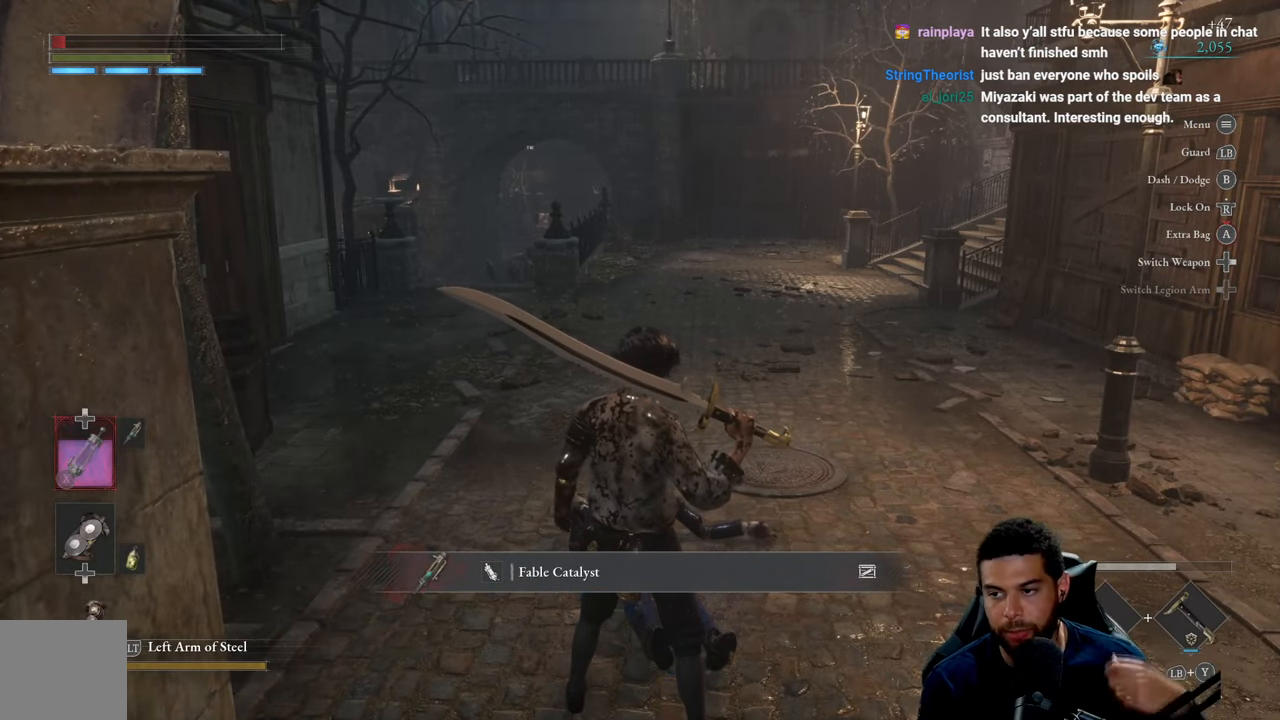
{"buttons": [], "left_stick": "center", "right_stick": "center", "events": []}
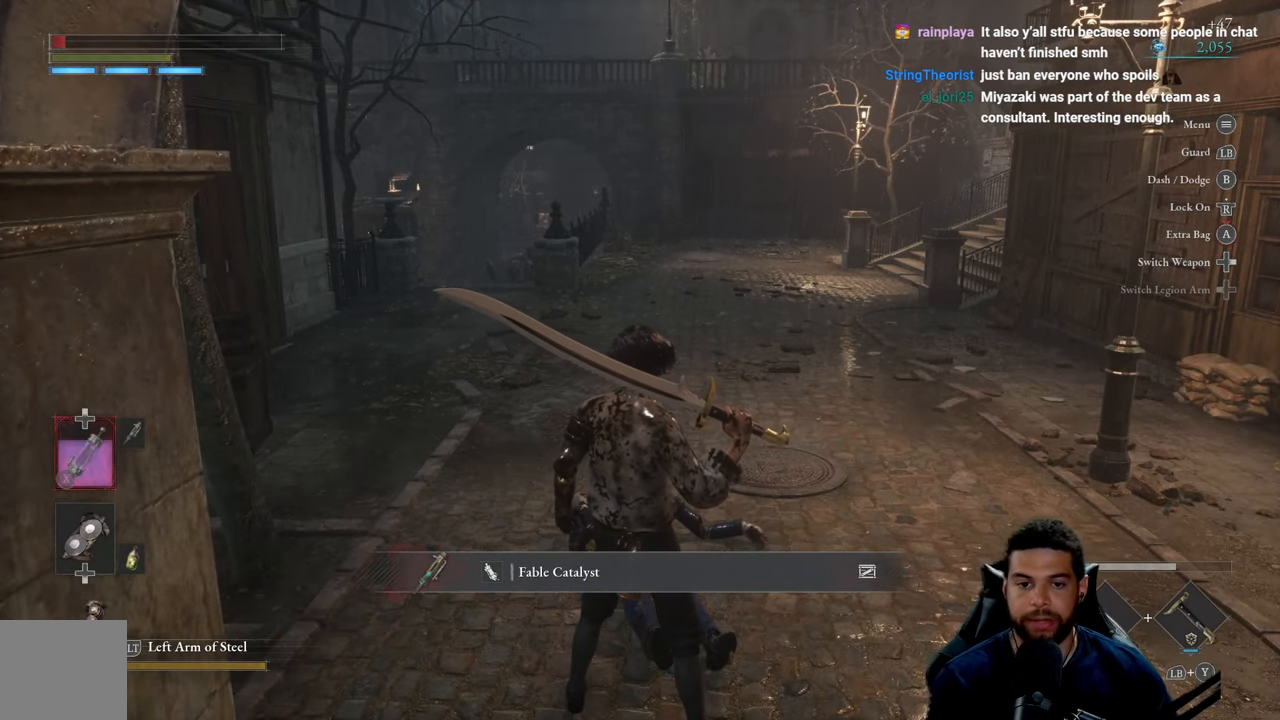
{"buttons": [], "left_stick": "up", "right_stick": "center", "events": [[266, "left_stick", "up"]]}
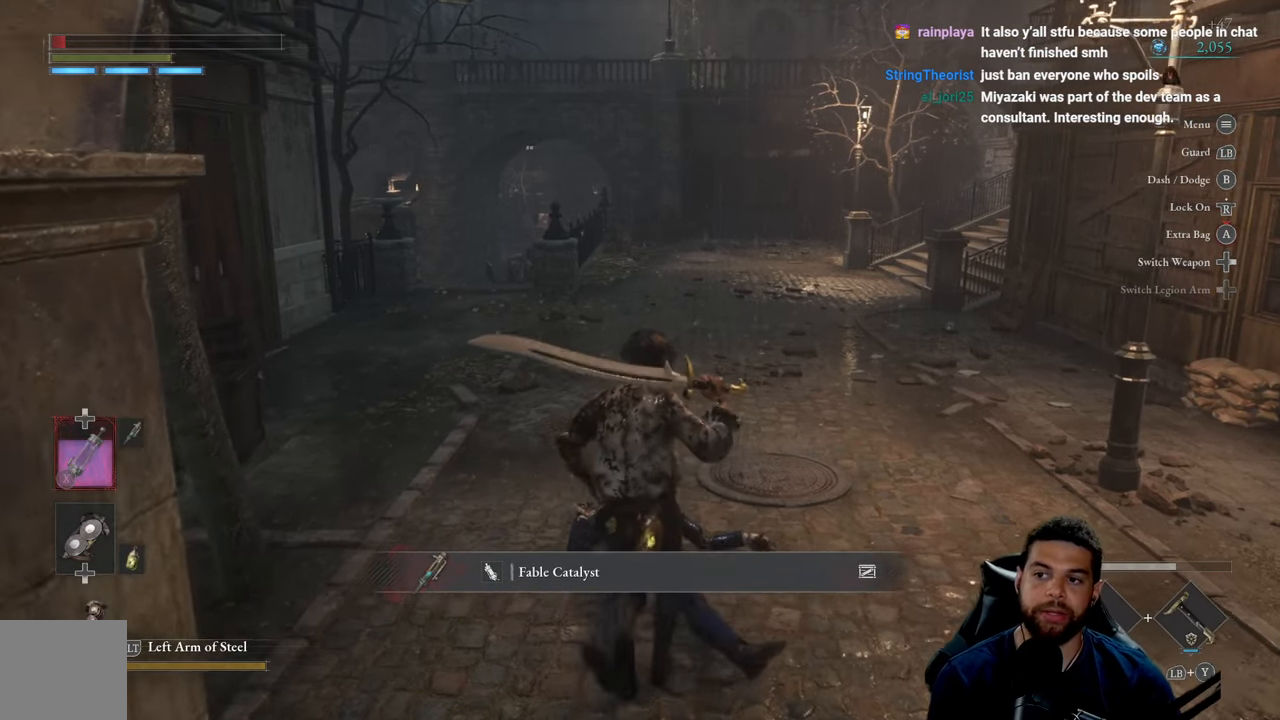
{"buttons": [], "left_stick": "center", "right_stick": "center", "events": [[150, "left_stick", "center"]]}